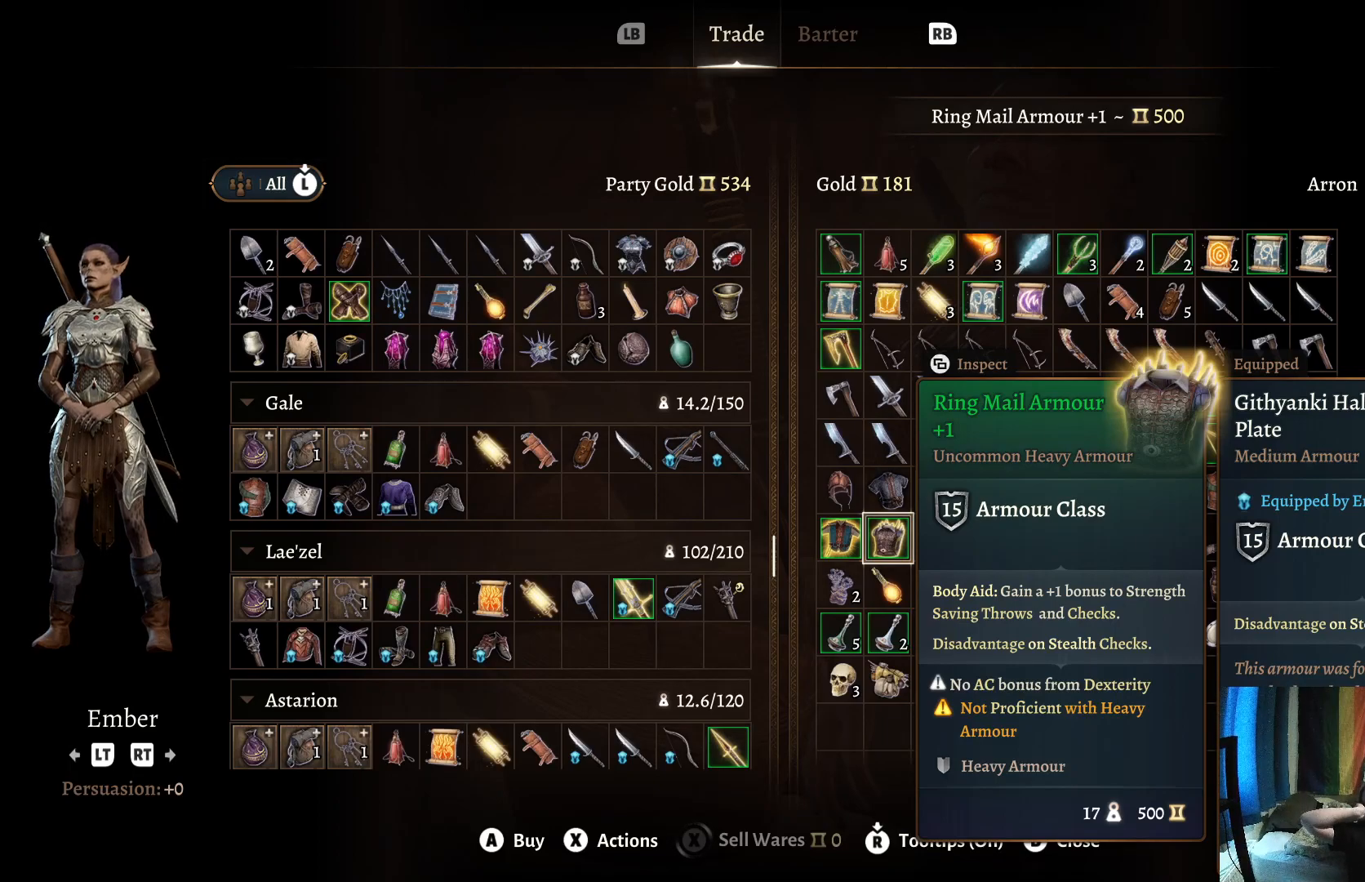
Gameplay with a controller (Xbox layout); each line is a JSON object with the inputs held at the frame after it. "events" lists button and stick changes between this image and that frame as [ms after this image, input, new state], when the widget could be followed in between. Not read: R1.
{"buttons": [], "left_stick": "left", "right_stick": "center", "events": [[500, "left_stick", "left"]]}
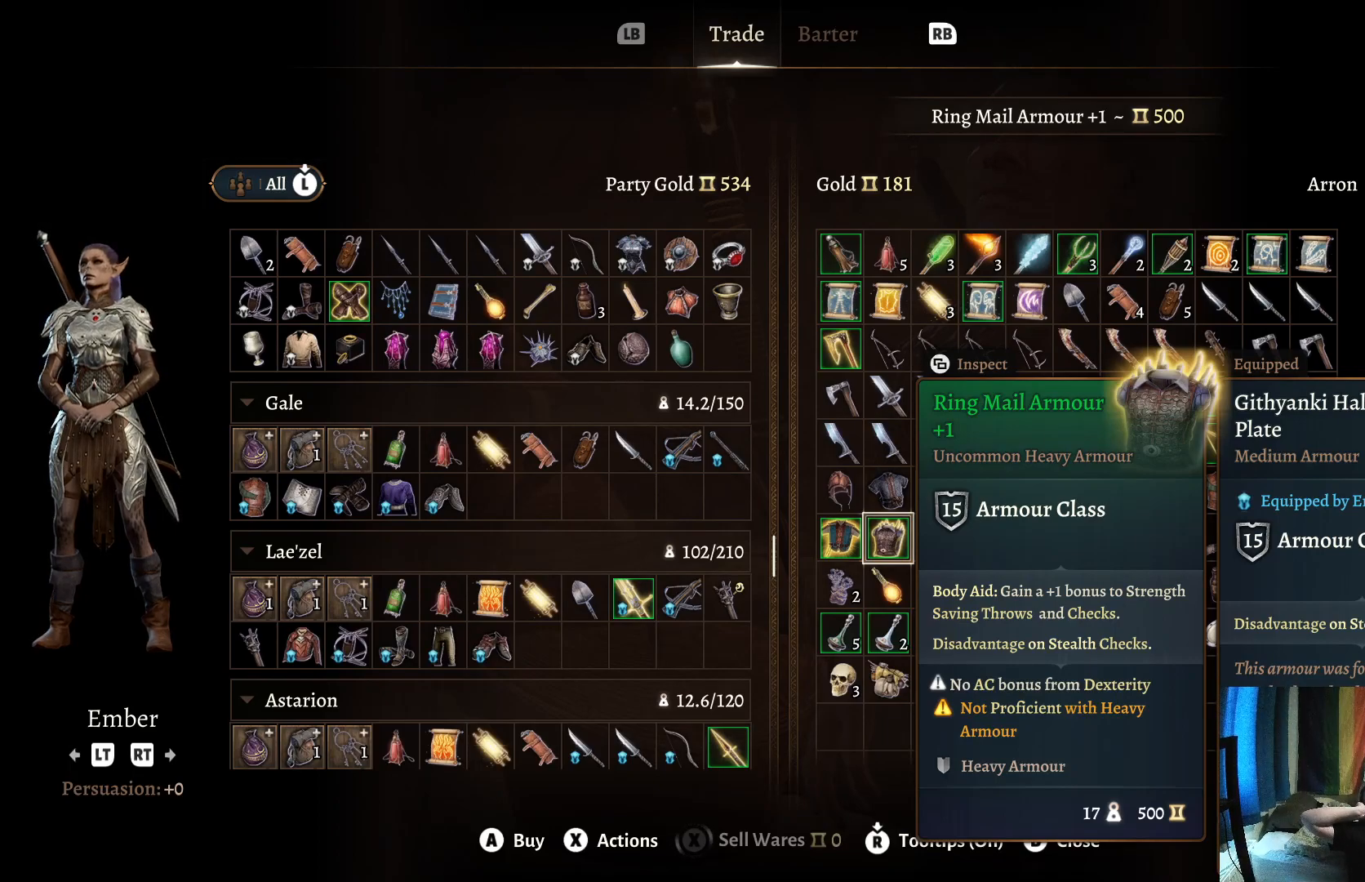
{"buttons": [], "left_stick": "center", "right_stick": "center", "events": [[200, "left_stick", "center"]]}
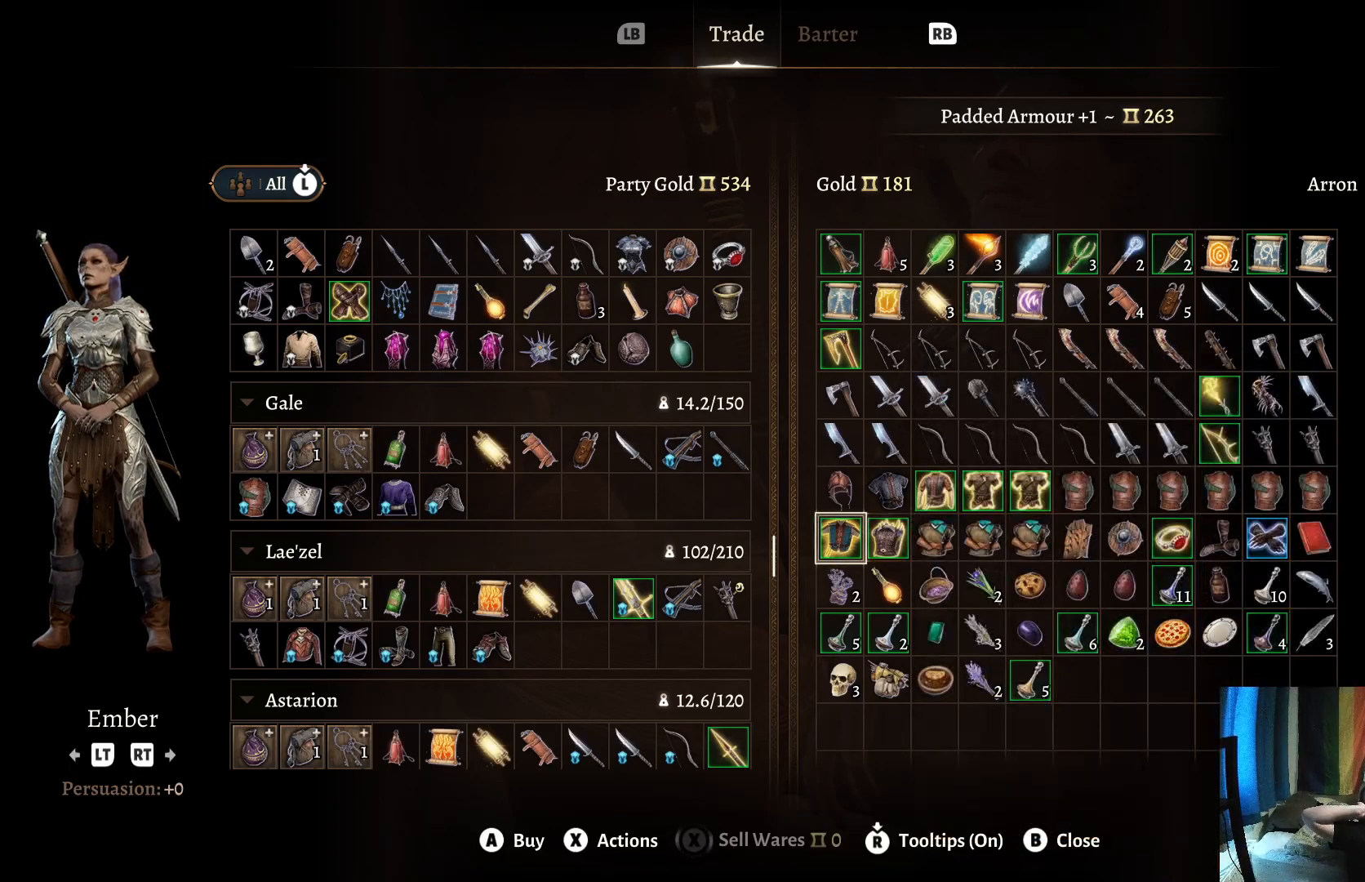
{"buttons": [], "left_stick": "center", "right_stick": "center", "events": []}
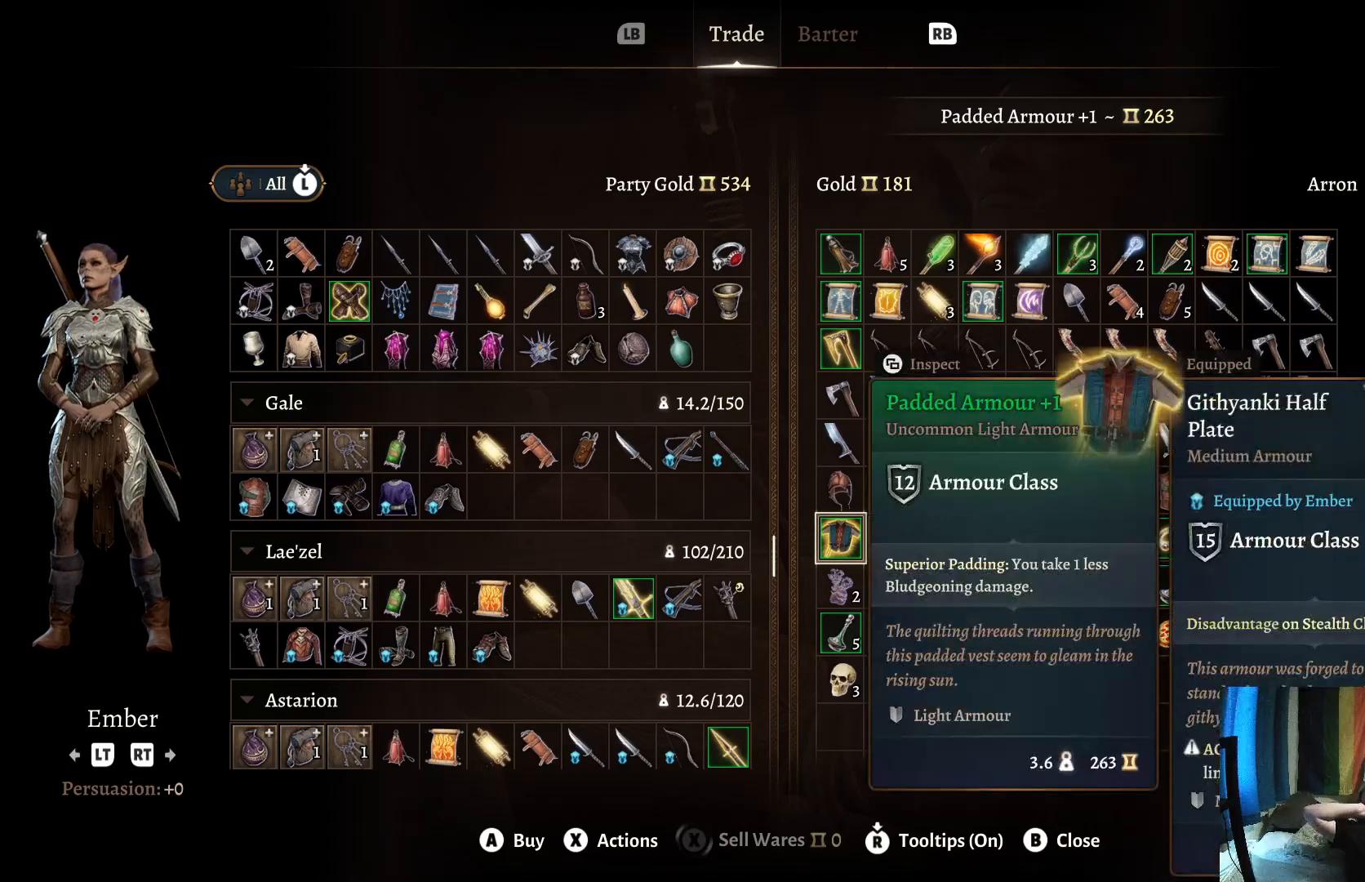
{"buttons": [], "left_stick": "center", "right_stick": "center", "events": []}
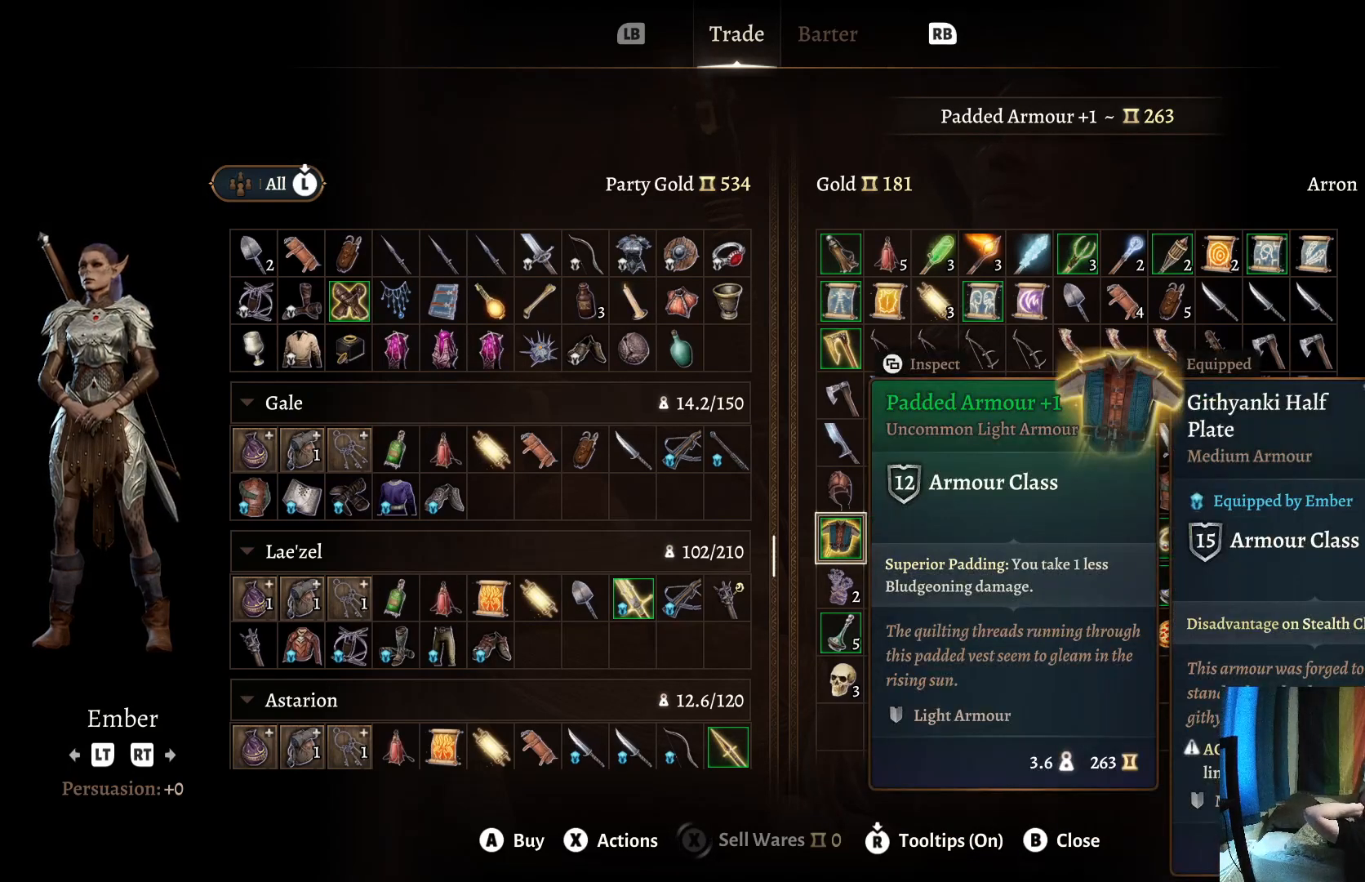
{"buttons": [], "left_stick": "center", "right_stick": "center", "events": []}
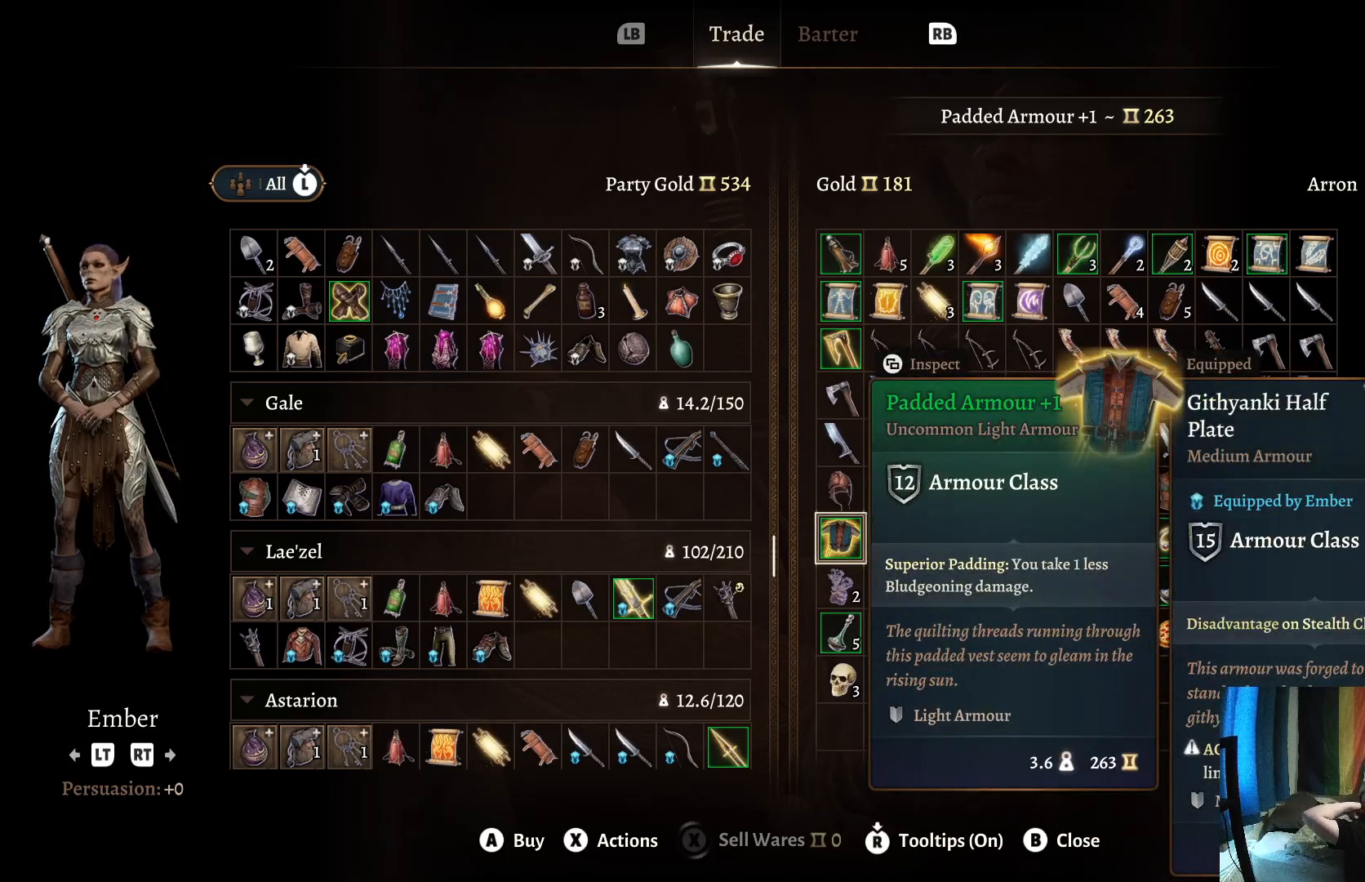
{"buttons": [], "left_stick": "center", "right_stick": "center", "events": [[150, "left_stick", "right"], [317, "left_stick", "center"]]}
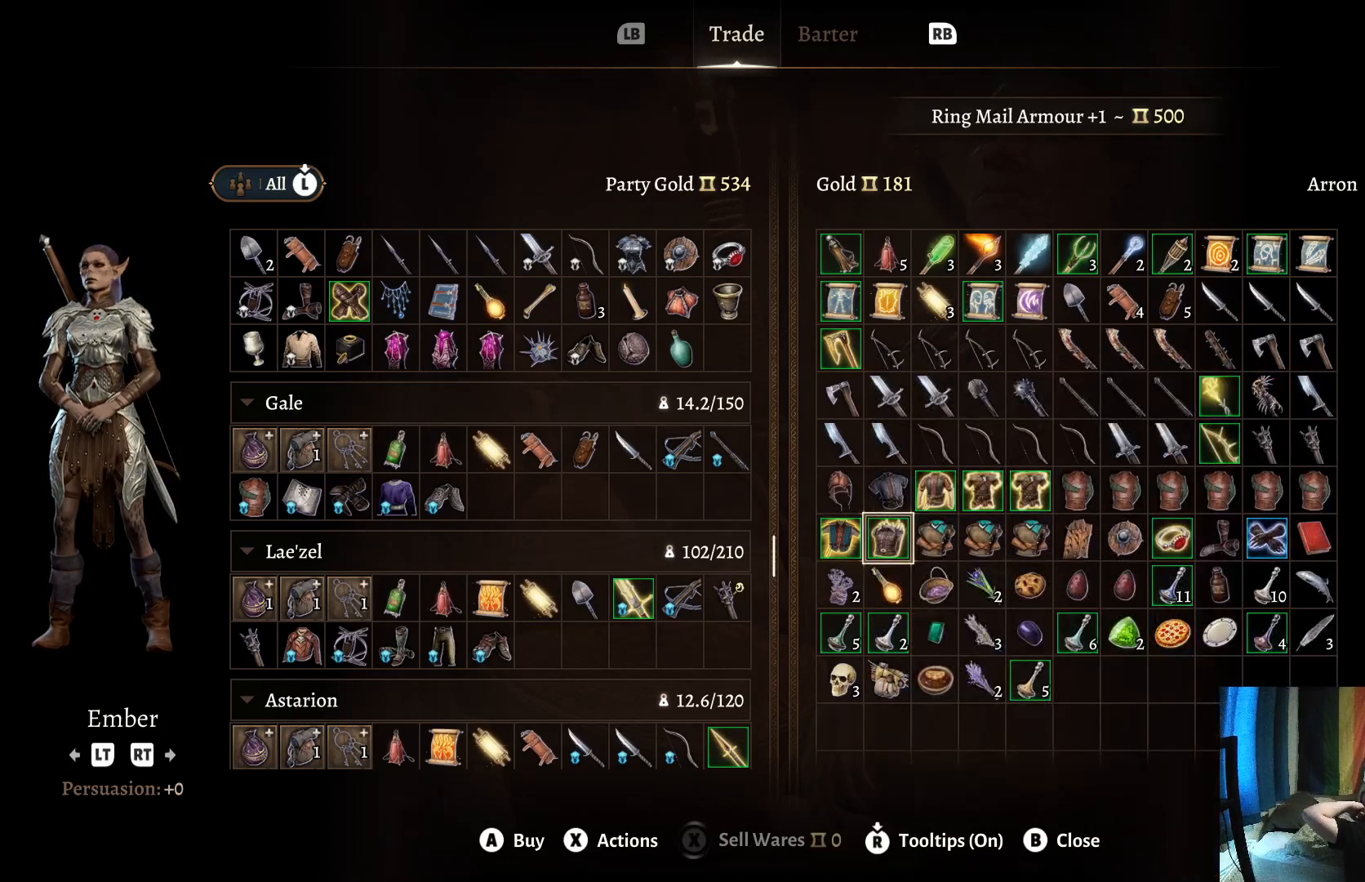
{"buttons": [], "left_stick": "center", "right_stick": "center", "events": [[17, "left_stick", "right"], [167, "left_stick", "center"]]}
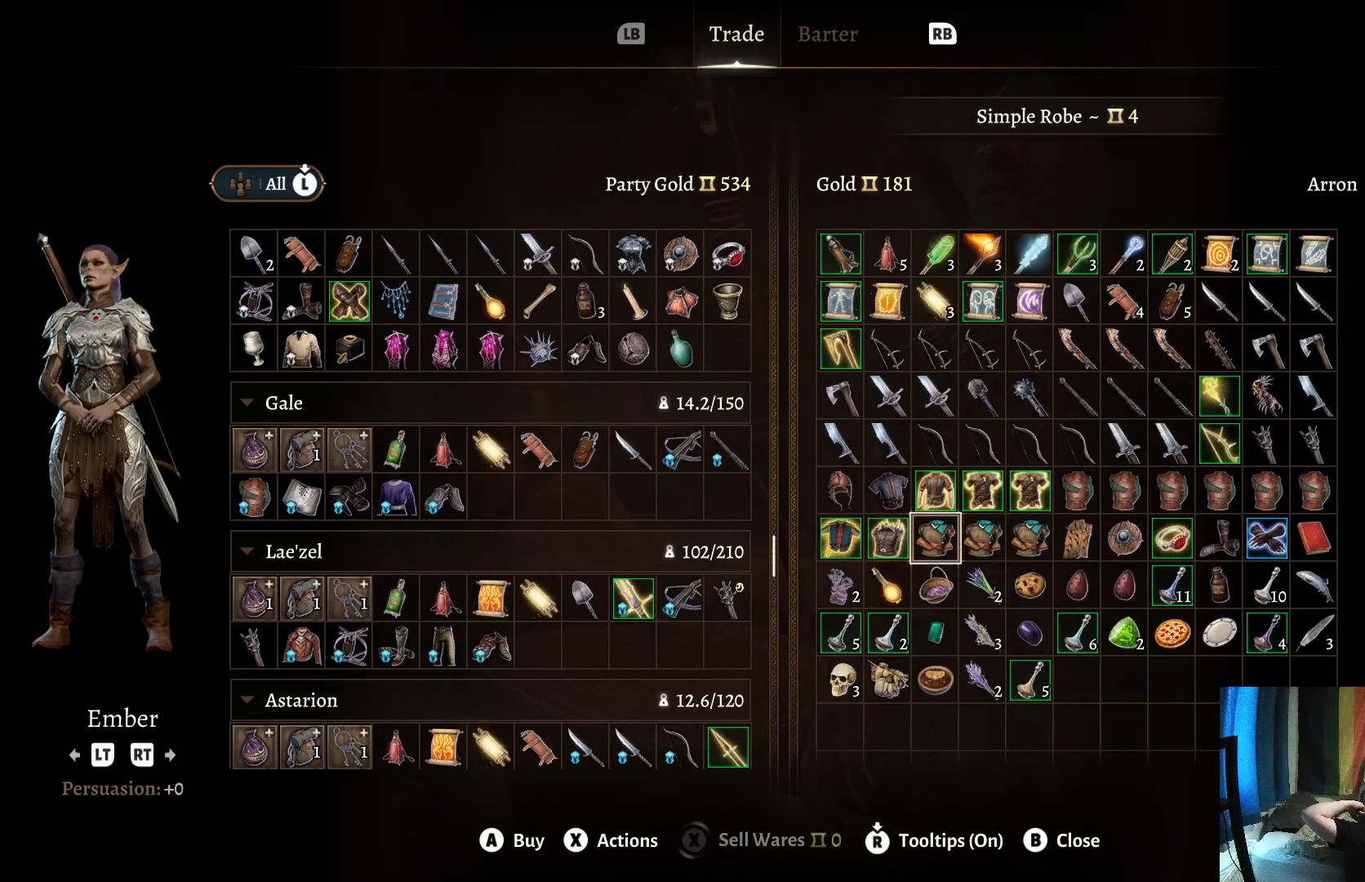
{"buttons": [], "left_stick": "right", "right_stick": "center", "events": [[467, "left_stick", "right"]]}
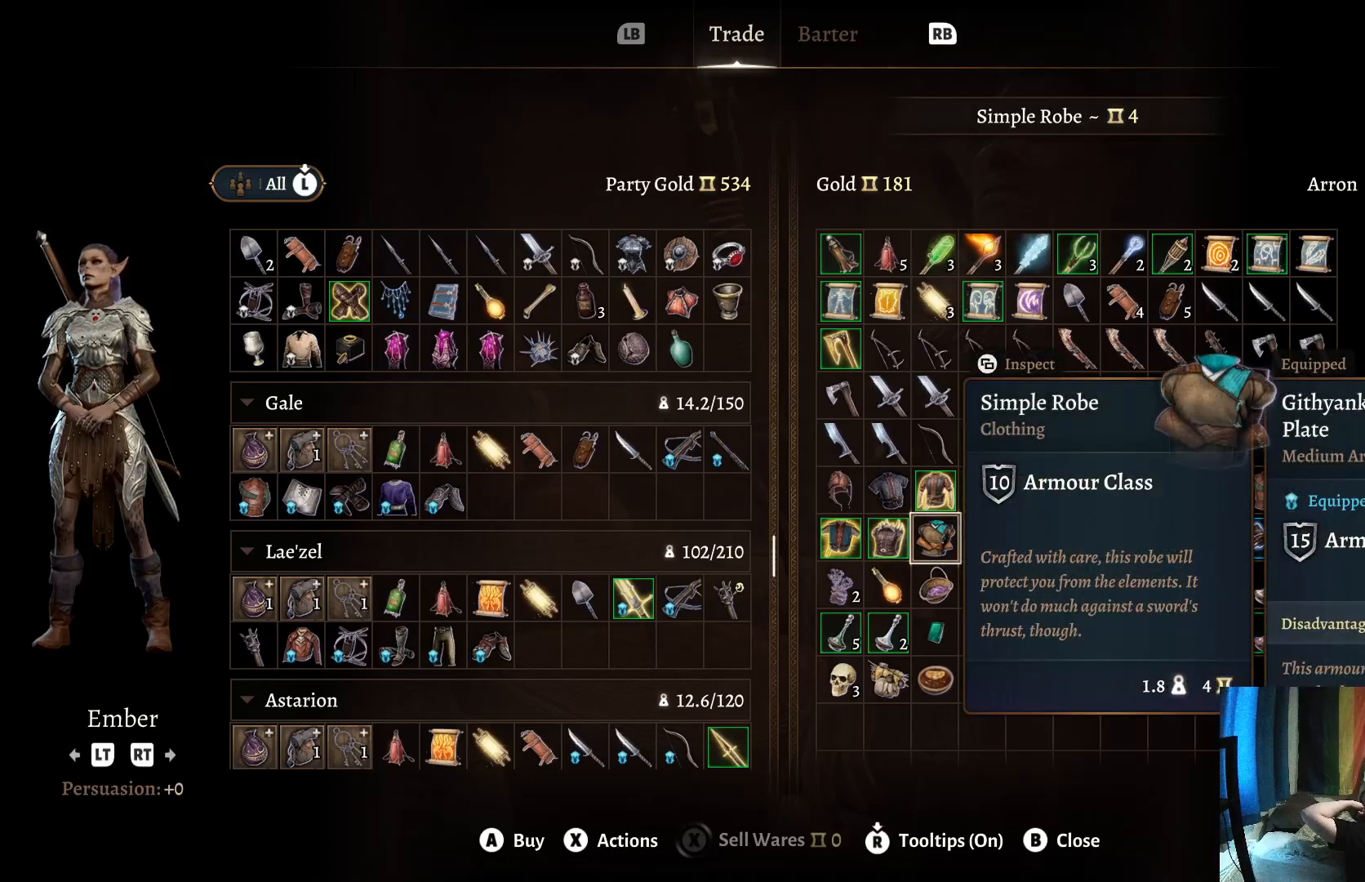
{"buttons": [], "left_stick": "center", "right_stick": "center", "events": [[117, "left_stick", "center"], [383, "left_stick", "right"], [450, "left_stick", "center"]]}
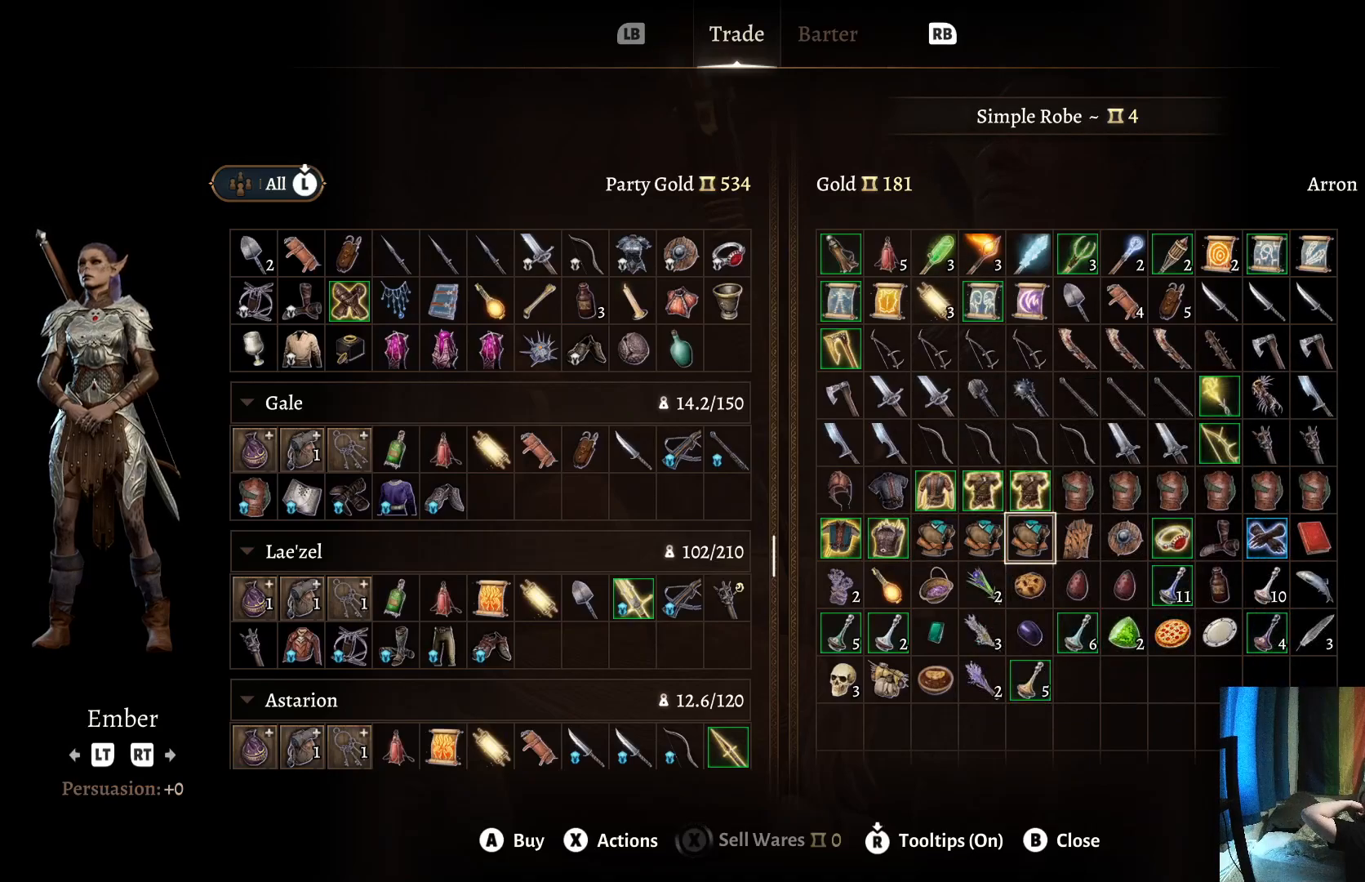
{"buttons": [], "left_stick": "right", "right_stick": "center", "events": [[183, "left_stick", "right"], [267, "left_stick", "center"], [383, "left_stick", "right"]]}
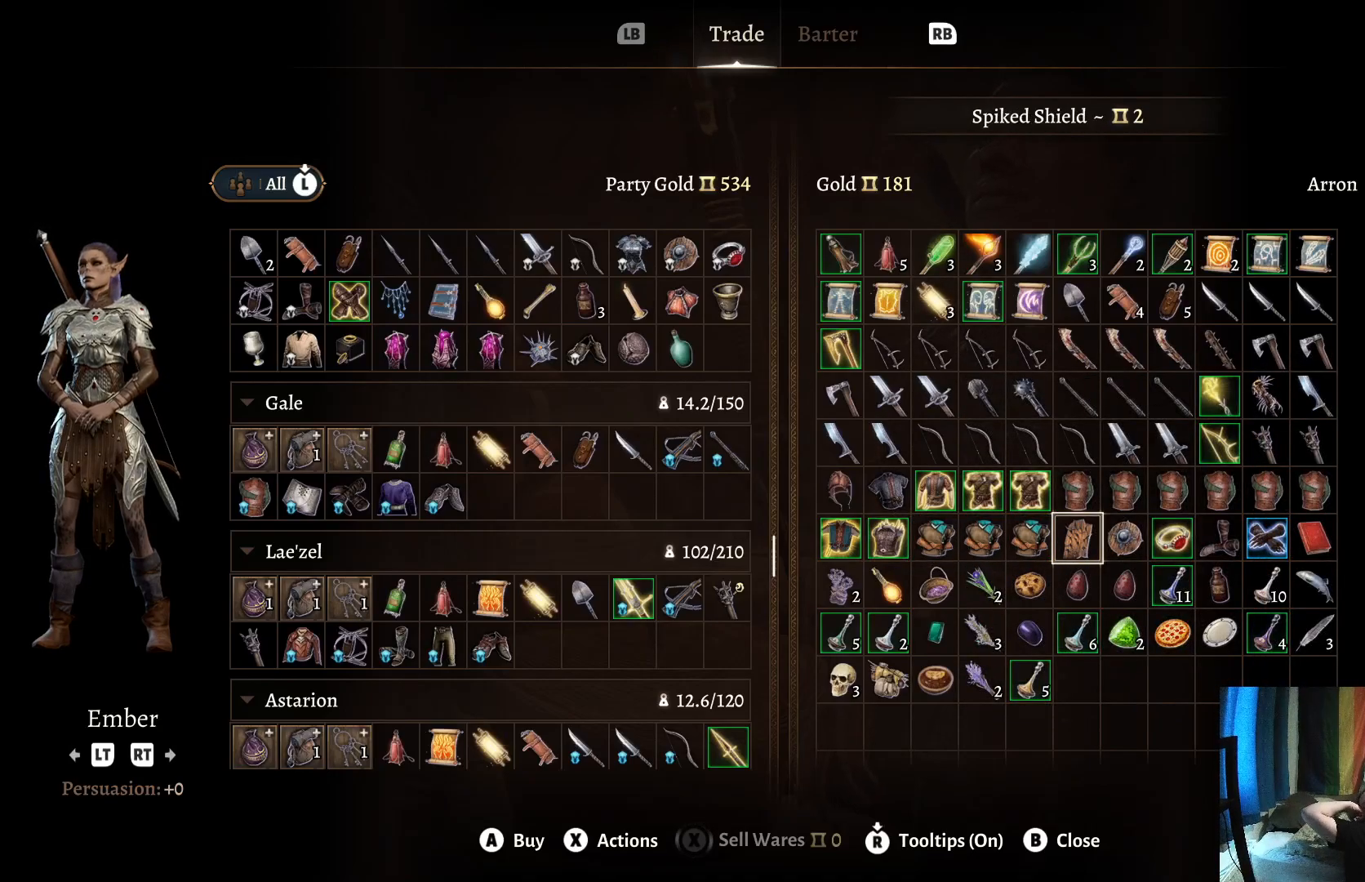
{"buttons": [], "left_stick": "right", "right_stick": "center", "events": [[50, "left_stick", "center"], [483, "left_stick", "right"]]}
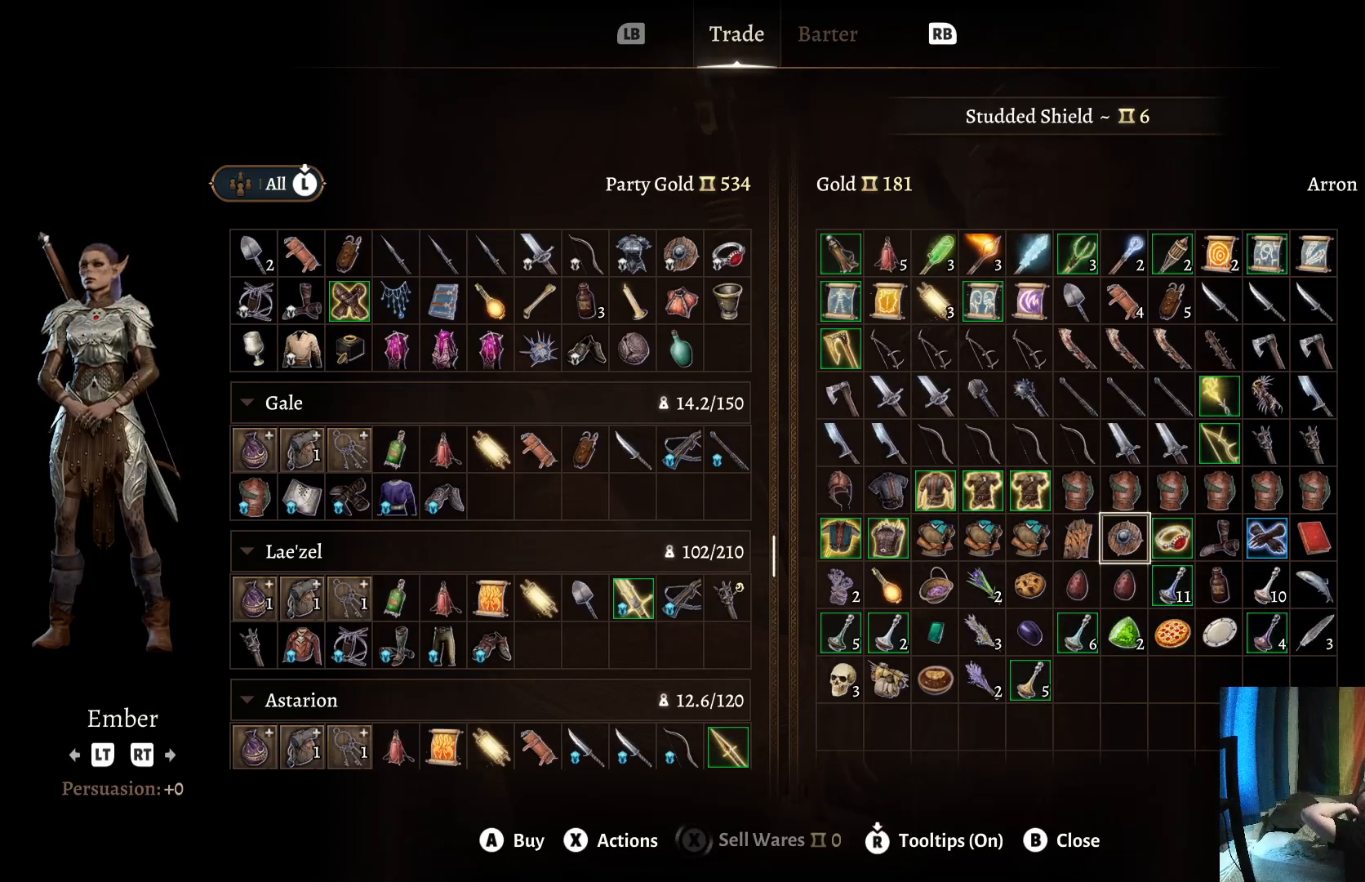
{"buttons": [], "left_stick": "center", "right_stick": "center", "events": [[150, "left_stick", "center"]]}
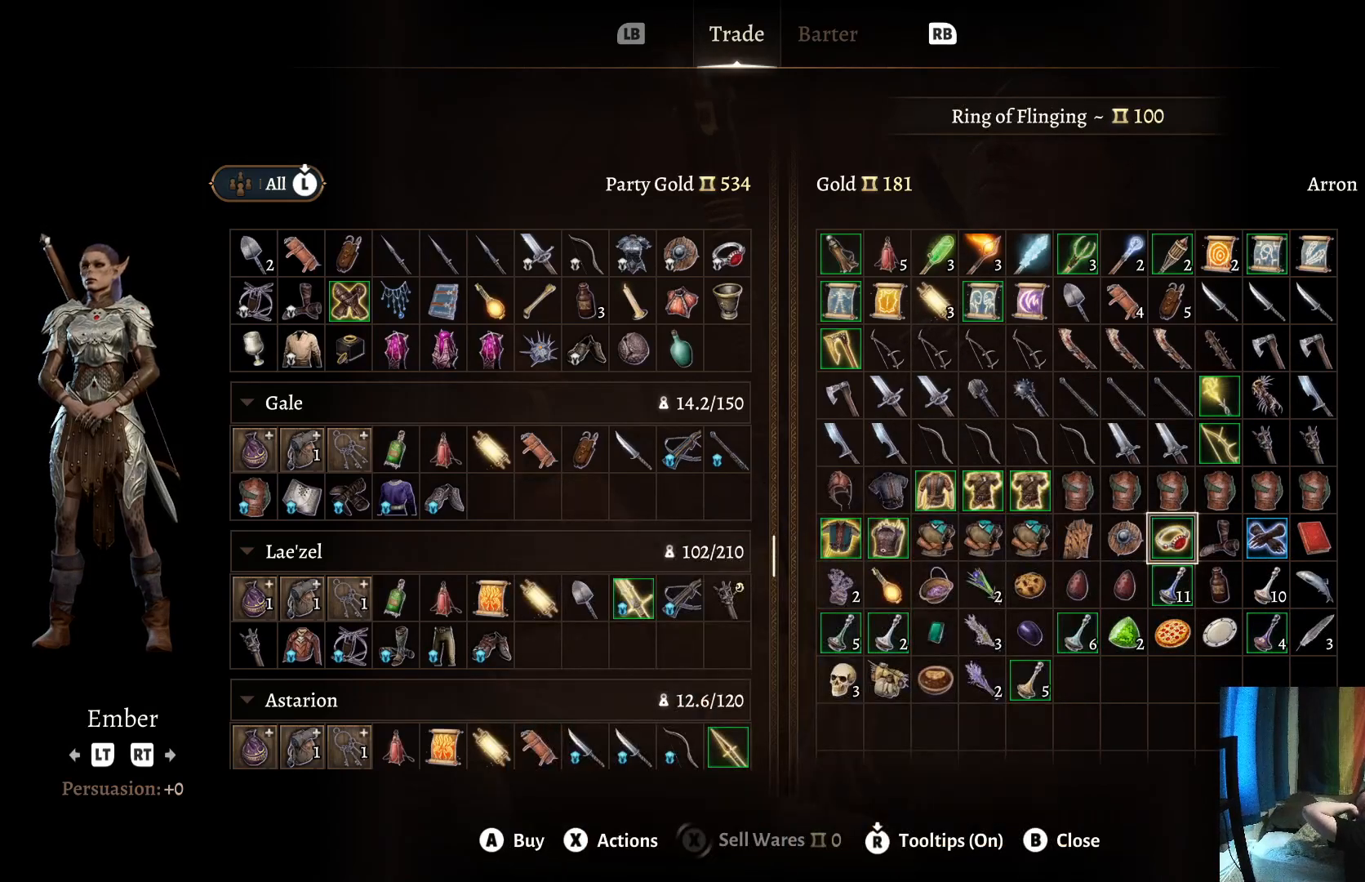
{"buttons": [], "left_stick": "center", "right_stick": "center", "events": []}
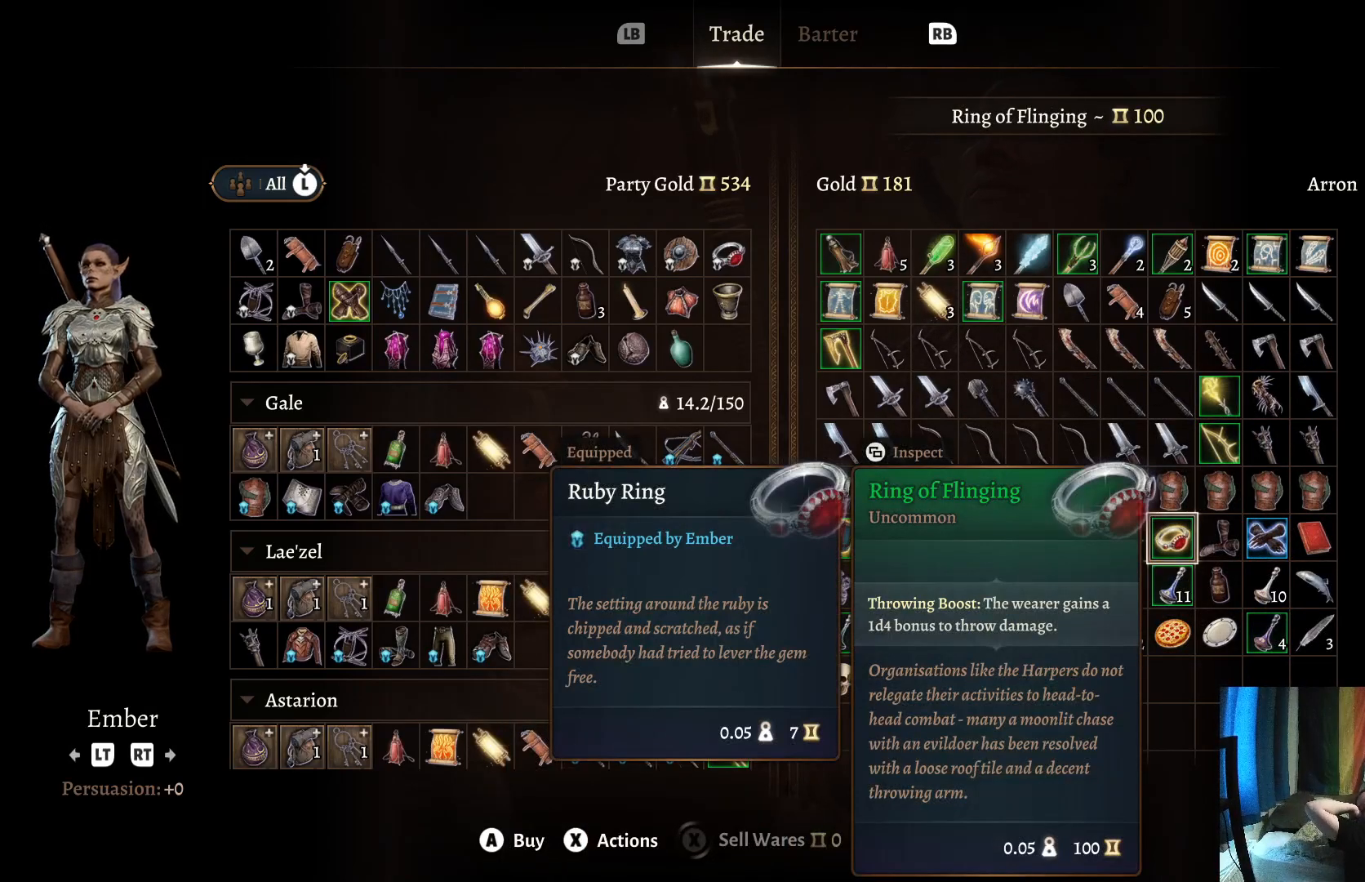
{"buttons": [], "left_stick": "center", "right_stick": "center", "events": []}
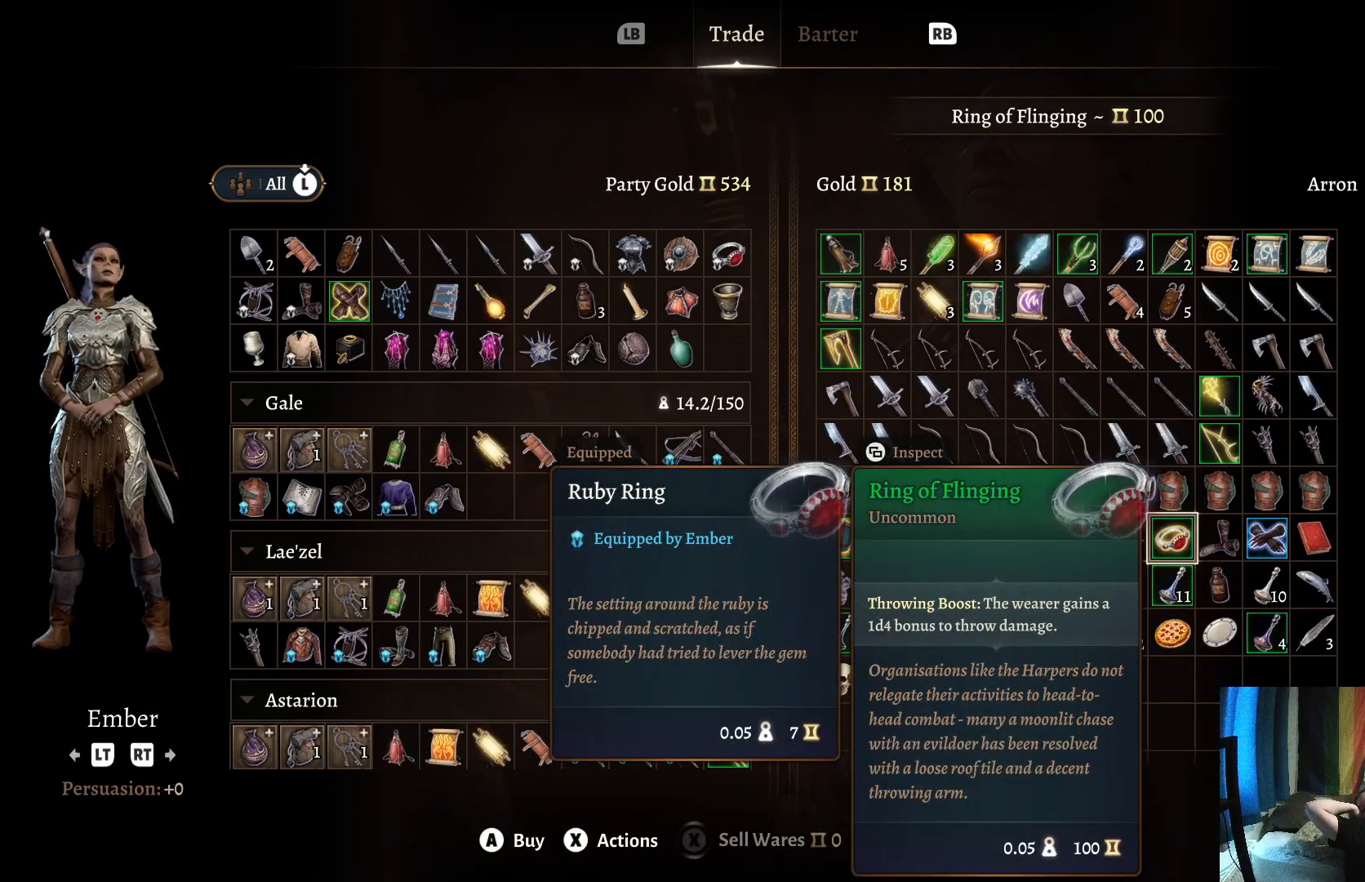
{"buttons": [], "left_stick": "center", "right_stick": "center", "events": []}
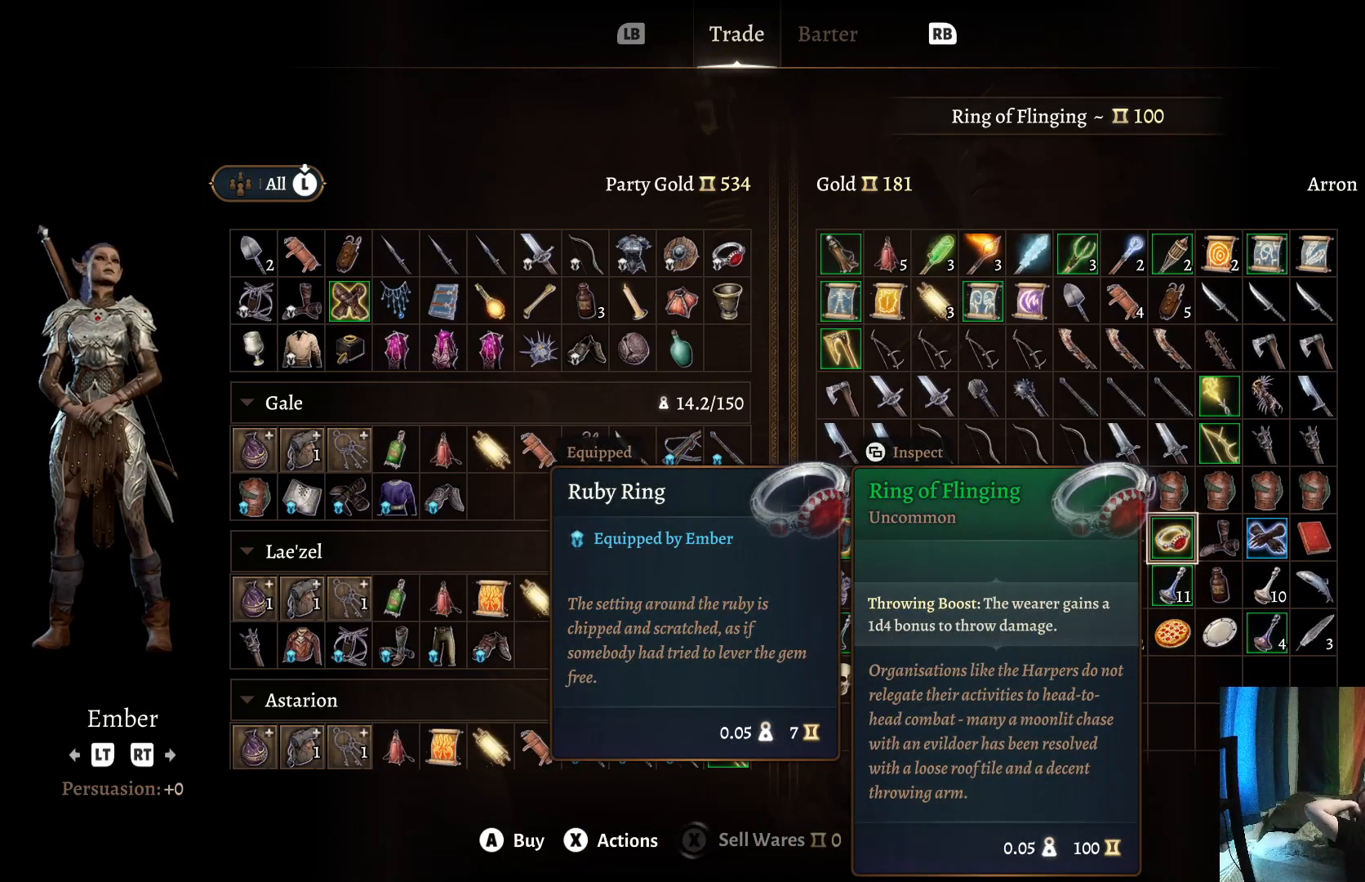
{"buttons": [], "left_stick": "center", "right_stick": "center", "events": [[150, "left_stick", "down"], [317, "left_stick", "center"]]}
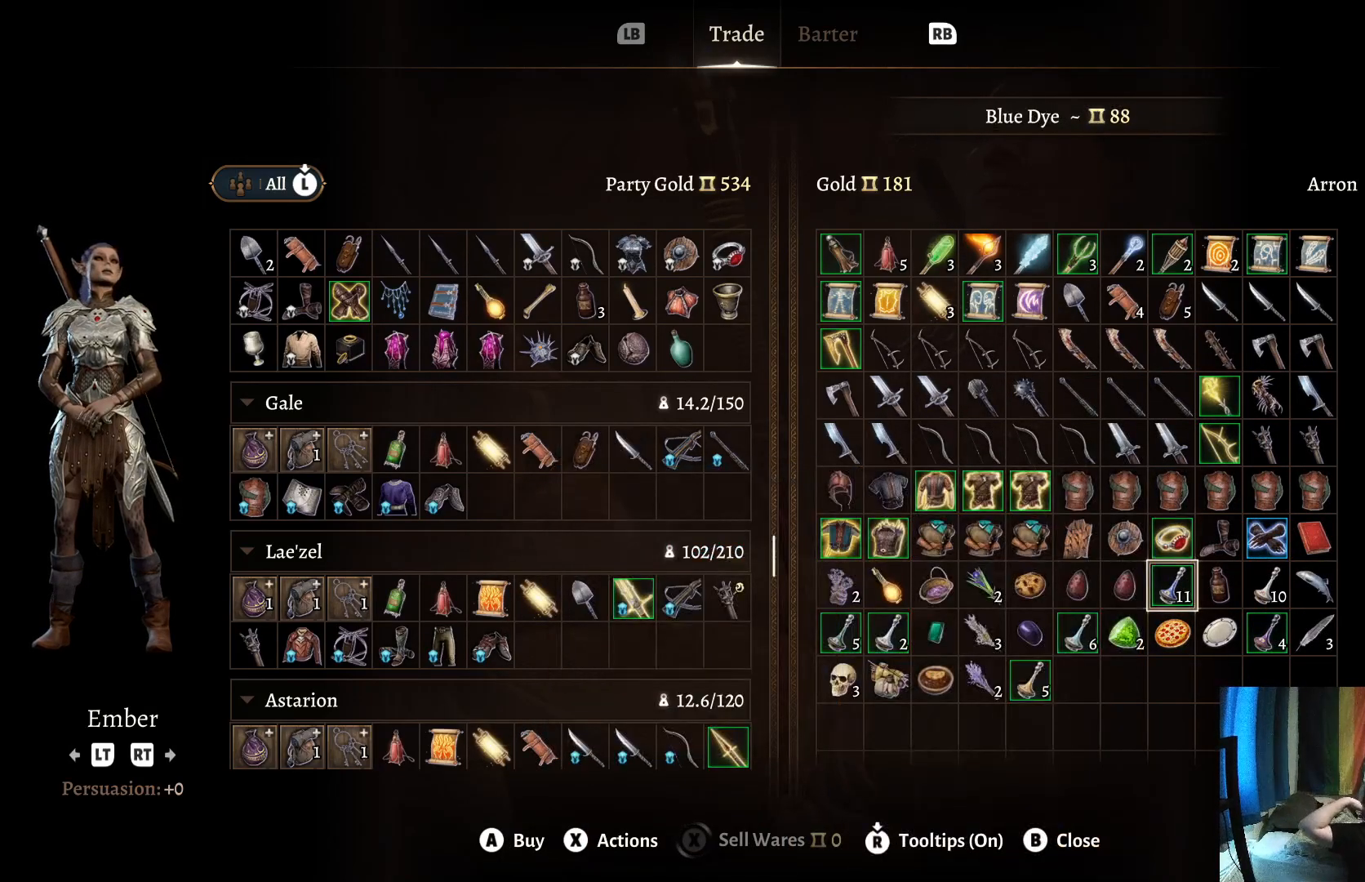
{"buttons": [], "left_stick": "center", "right_stick": "center", "events": []}
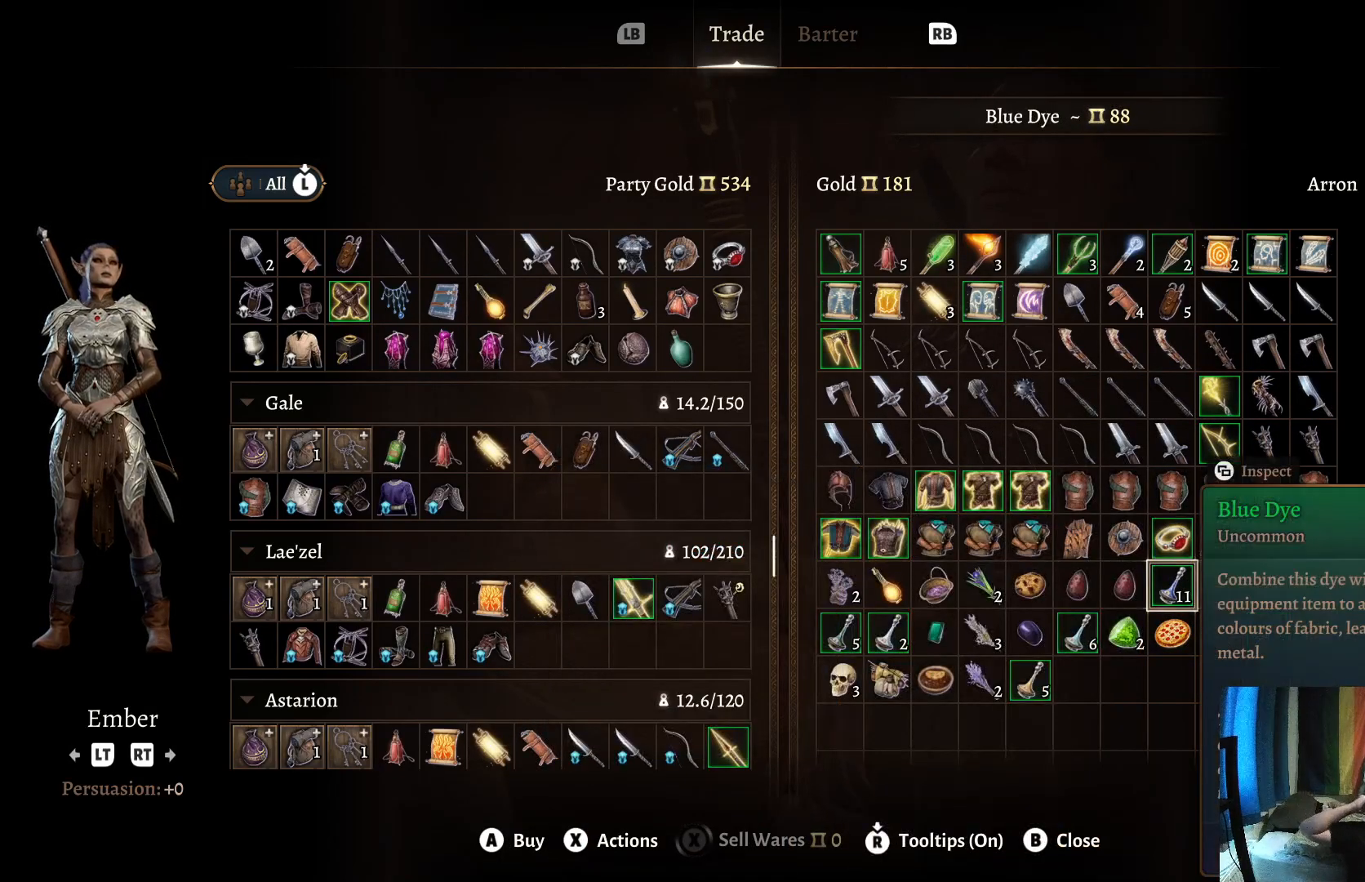
{"buttons": [], "left_stick": "center", "right_stick": "center", "events": []}
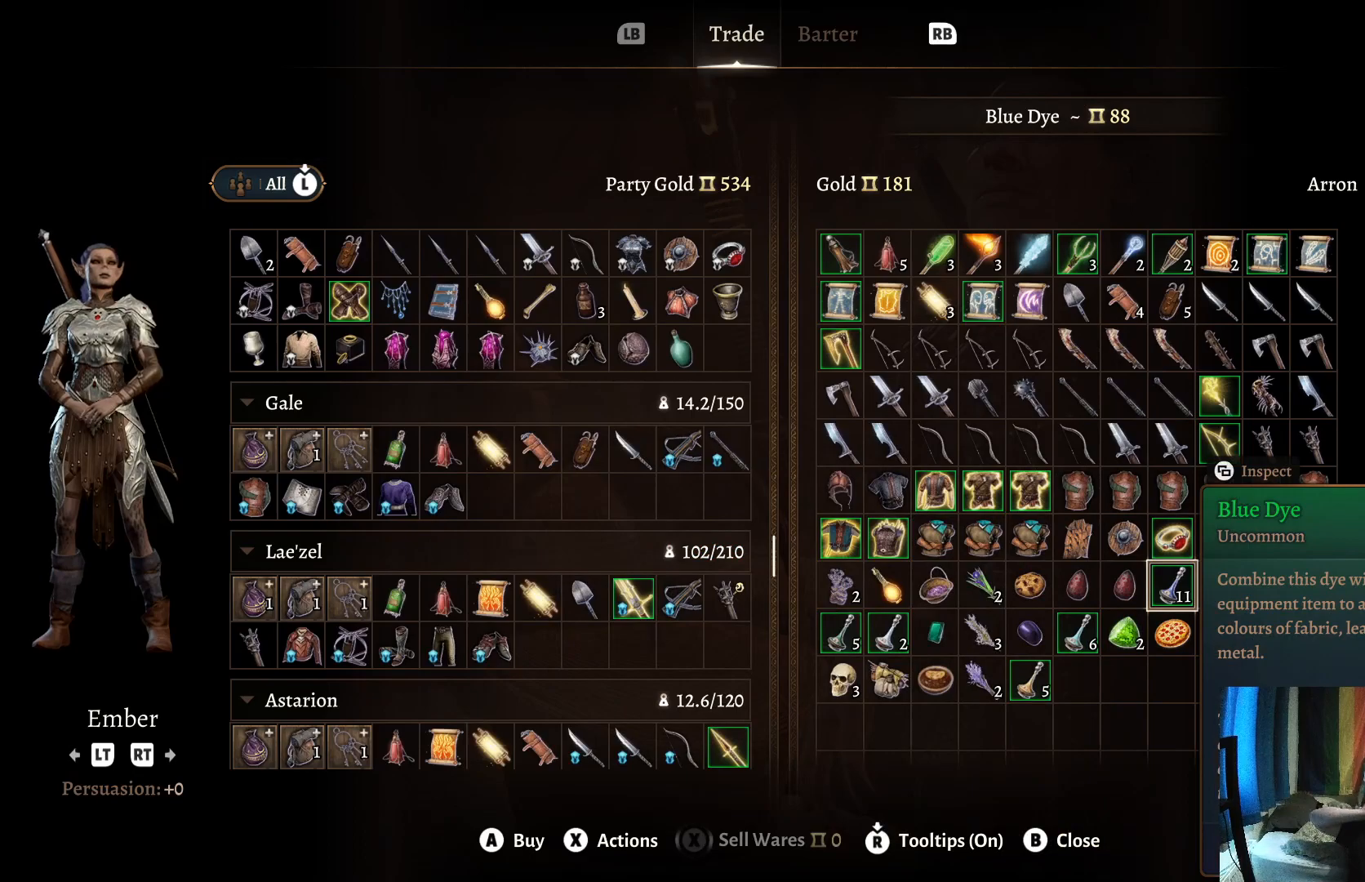
{"buttons": [], "left_stick": "center", "right_stick": "center", "events": [[133, "left_stick", "right"], [300, "left_stick", "center"]]}
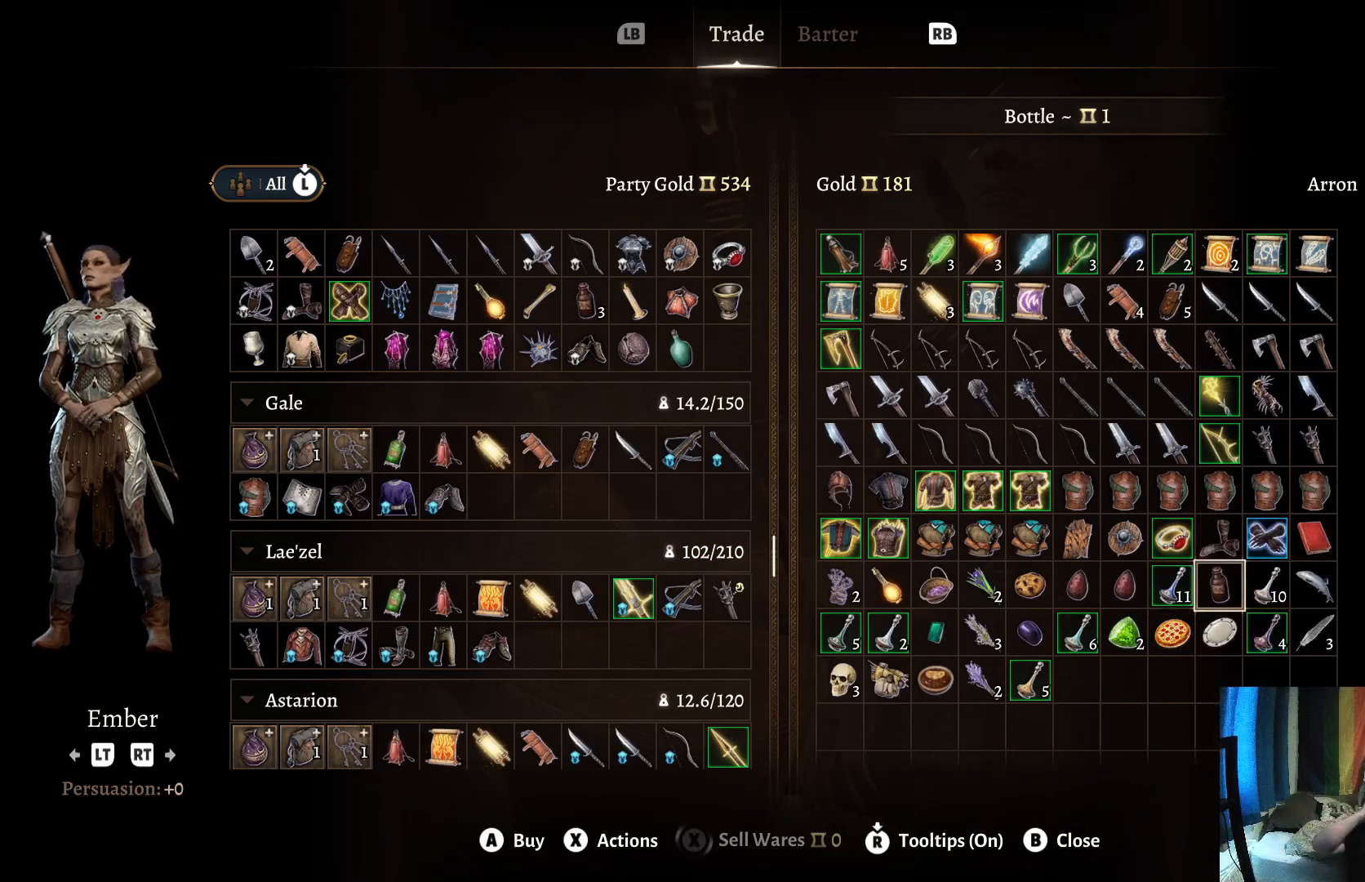
{"buttons": [], "left_stick": "center", "right_stick": "center", "events": [[300, "left_stick", "up"], [467, "left_stick", "center"]]}
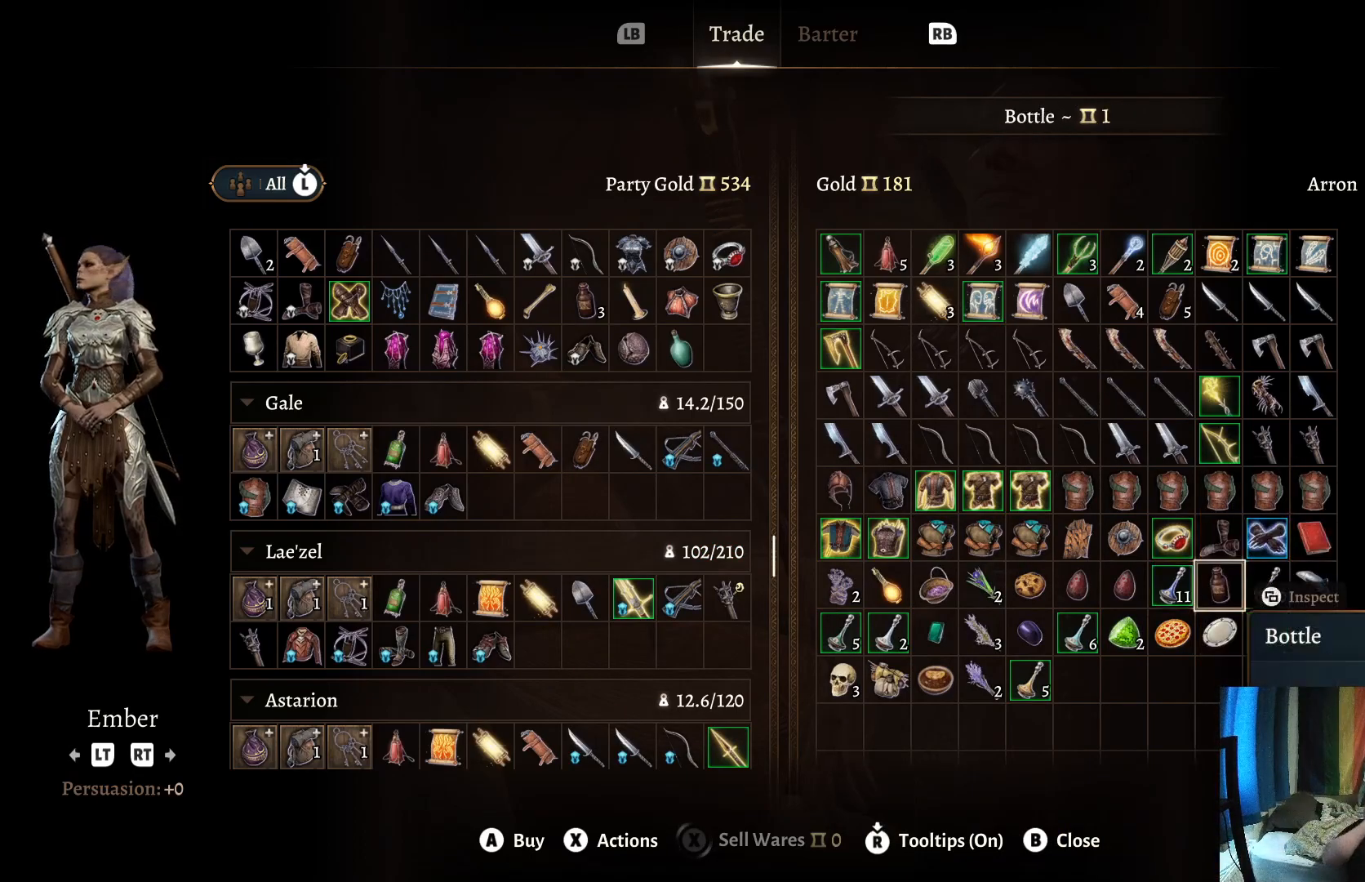
{"buttons": [], "left_stick": "right", "right_stick": "center", "events": [[417, "left_stick", "right"]]}
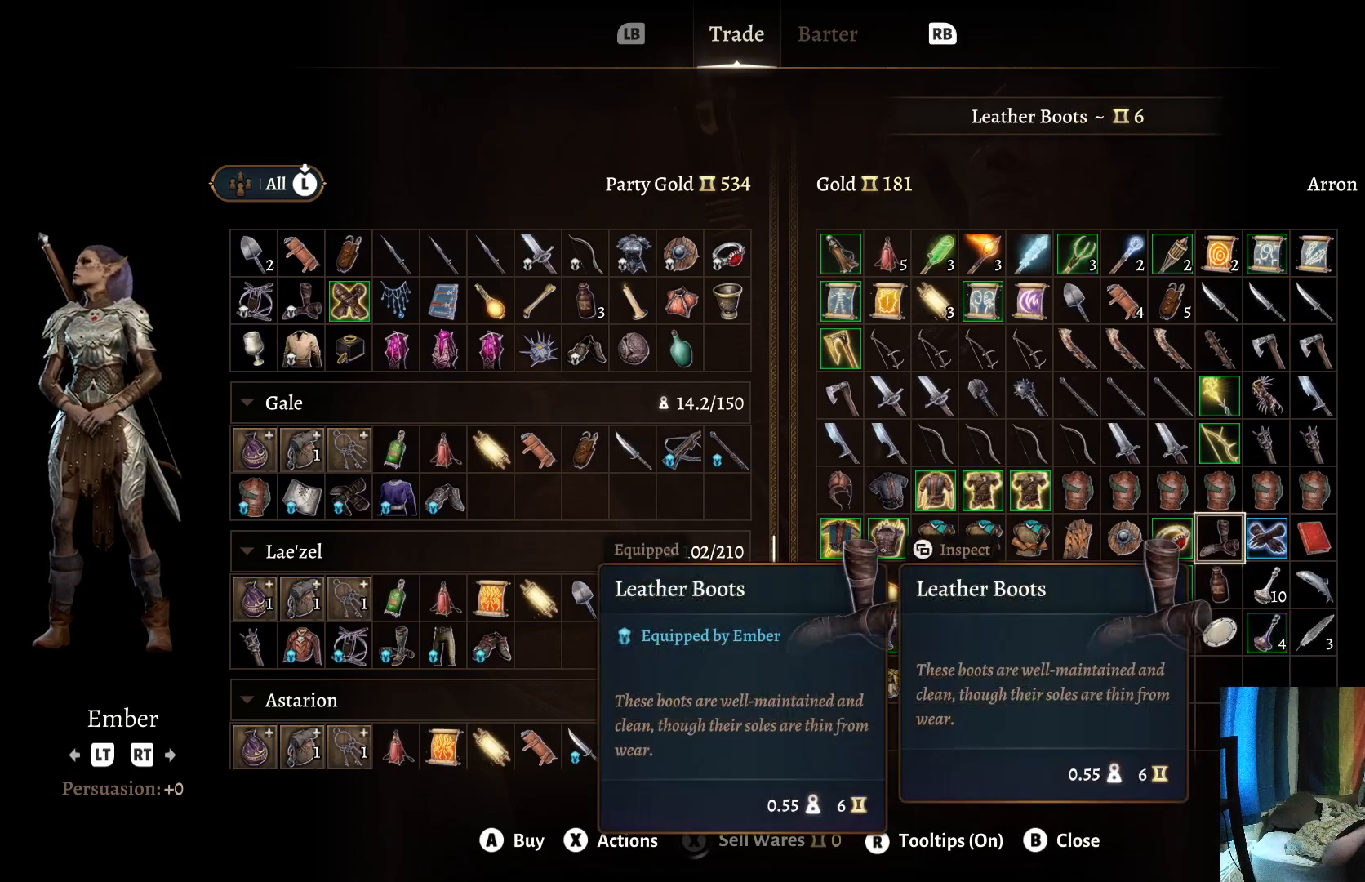
{"buttons": [], "left_stick": "center", "right_stick": "center", "events": [[117, "left_stick", "center"]]}